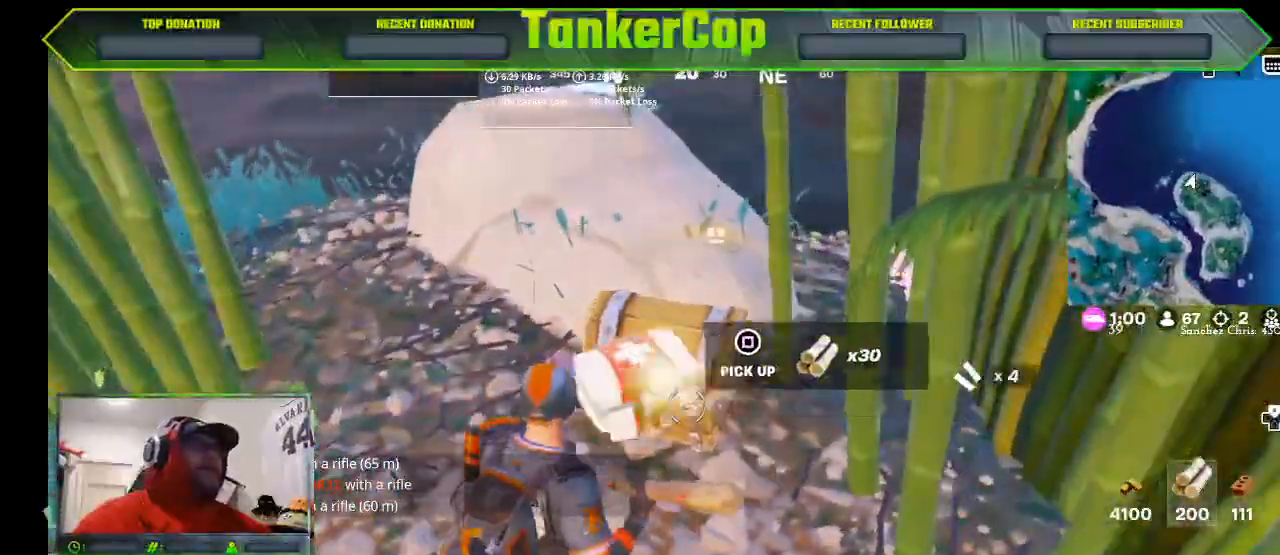
Gameplay with a controller (PlayStation layout); each line is a JSON object with the inputs held at the frame after it. "events" lists button and stick changes between this image and that frame as [ms after this image, input, new state], when the widget could be followed in between.
{"buttons": [], "left_stick": "down-right", "right_stick": "center", "events": [[100, "left_stick", "down-right"], [500, "right_stick", "center"]]}
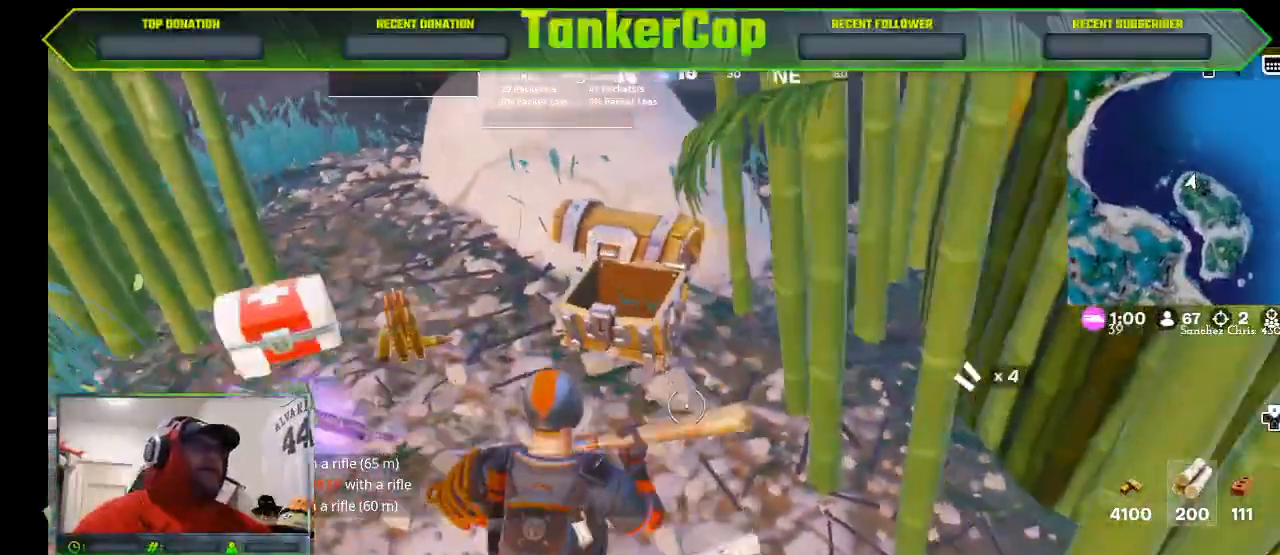
{"buttons": [], "left_stick": "center", "right_stick": "down", "events": [[100, "right_stick", "down"], [200, "left_stick", "center"]]}
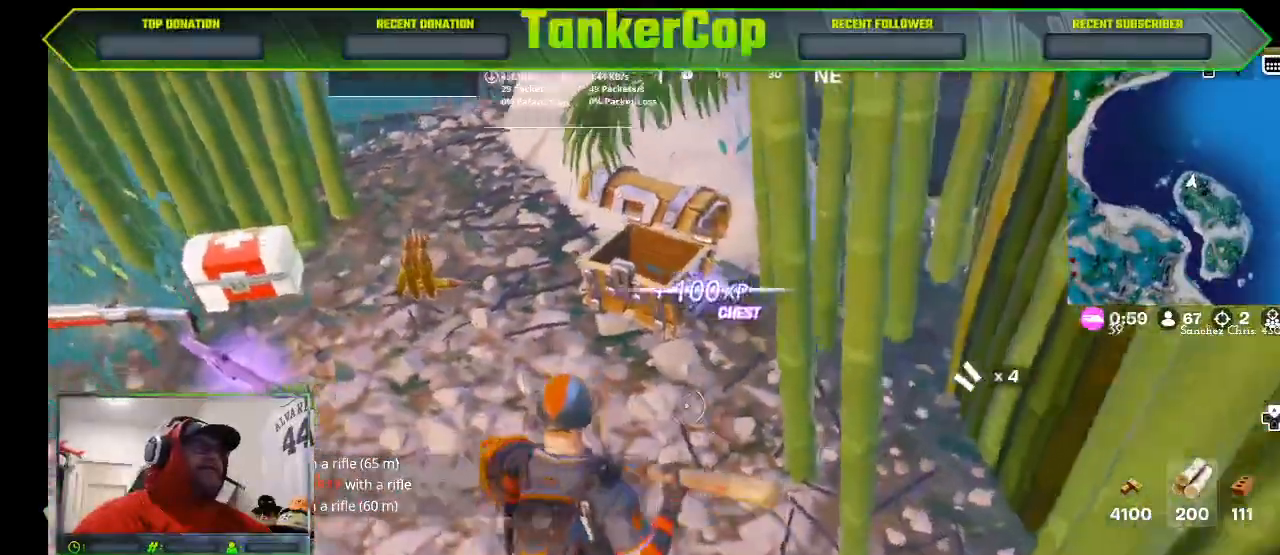
{"buttons": [], "left_stick": "left", "right_stick": "down"}
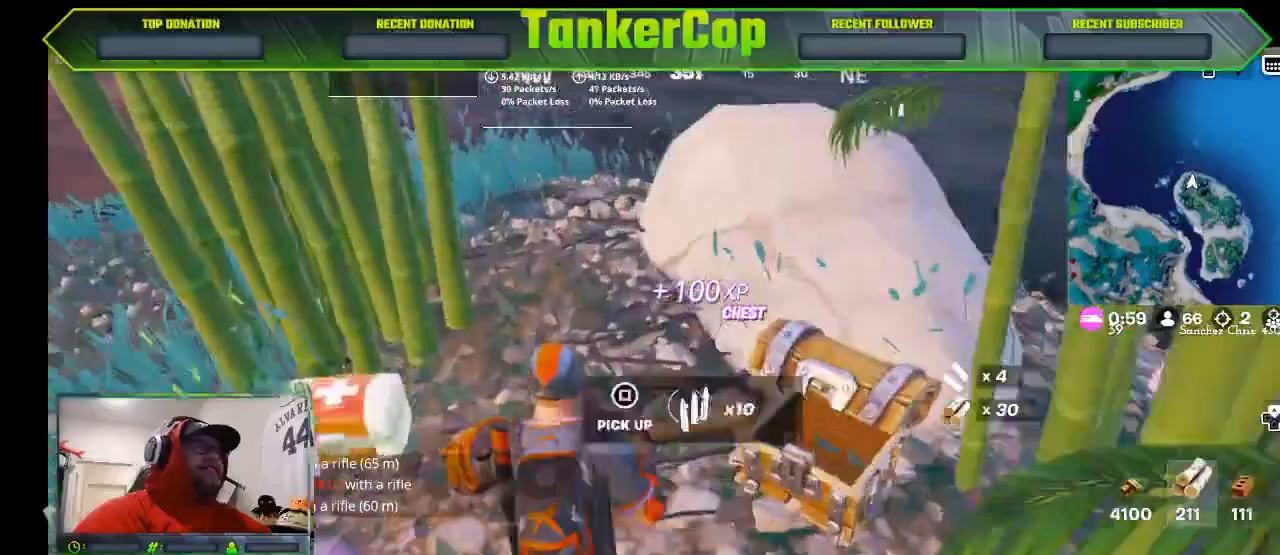
{"buttons": [], "left_stick": "left", "right_stick": "left", "events": [[33, "right_stick", "left"], [100, "left_stick", "up-left"], [200, "left_stick", "left"]]}